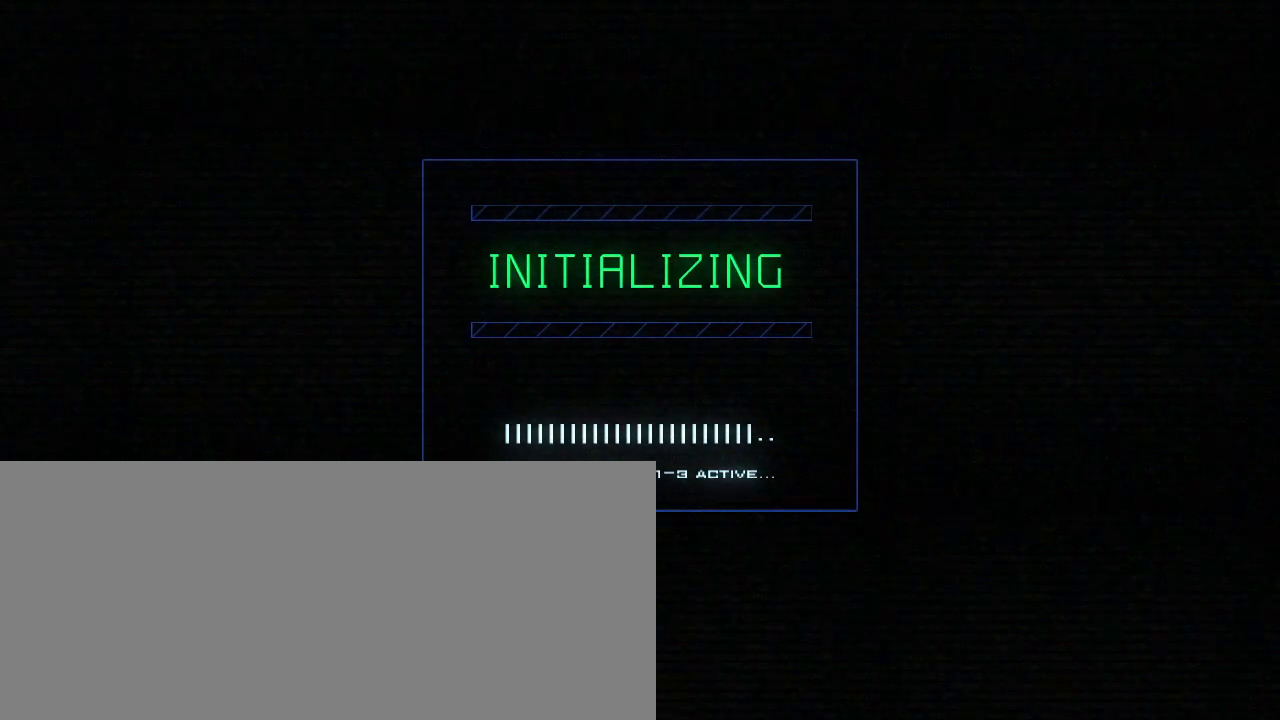
Gameplay with keyboard; each line is a JSON object with the keys held at the frame after it. "events" lists presses ("down") and releases ("up") of ".", "0", "1", "2", "3", "4", "5", "6", "7", "8", "9", "a", "b", "backspace", "c", "caps_lock", "comma", "ctrl_l", "ctrl_r", "d", "down", "e", "equals", "escape", "f", "f5", "g", "h", "i", "j", "k", "l", "left", "m", "minus", "n", "o", "p", "q", "quote", "r", "return", "right", "s", "semicolon", "shift_l", "shift_r", "space", "t", "tab", "tilde", "u", "up", "v", "w", "x", "y" and "z" between this image and that frame as [ms after this image, input, new state], when the widget could be followed in between. No other keys are recorded. Mouse input is not recorded. Not read: other_keys.
{"keys": [], "events": []}
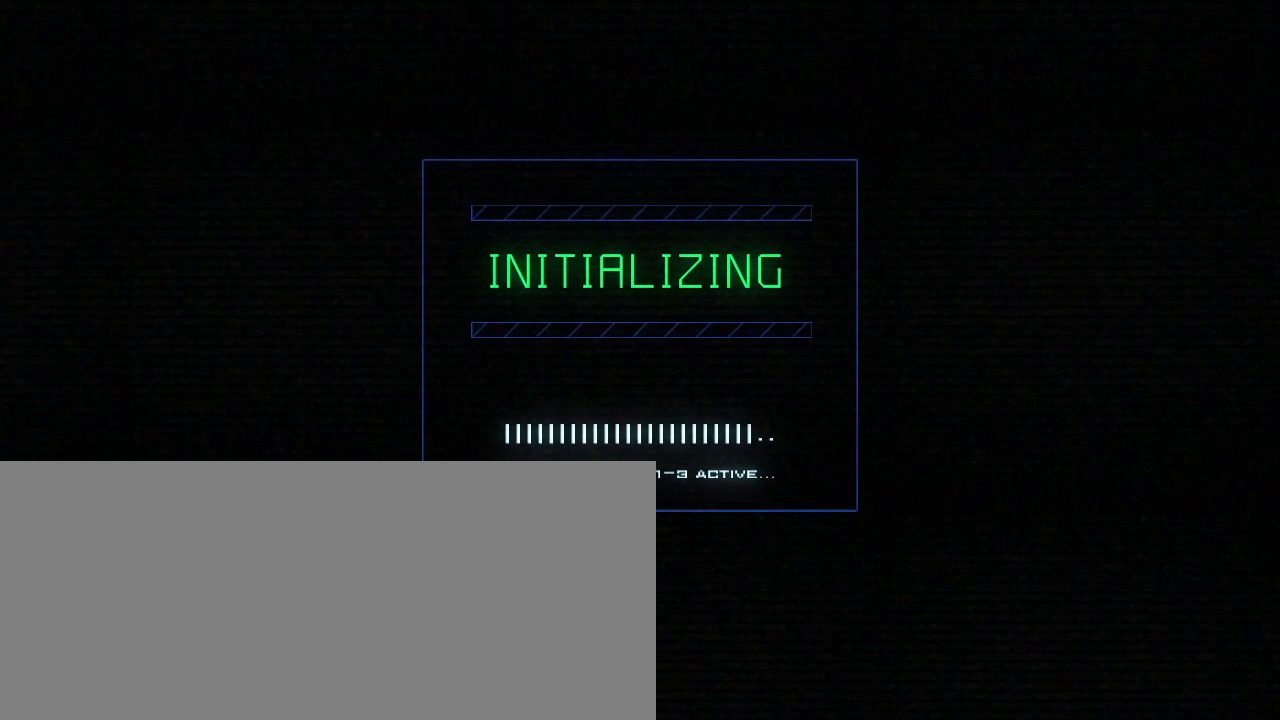
{"keys": [], "events": []}
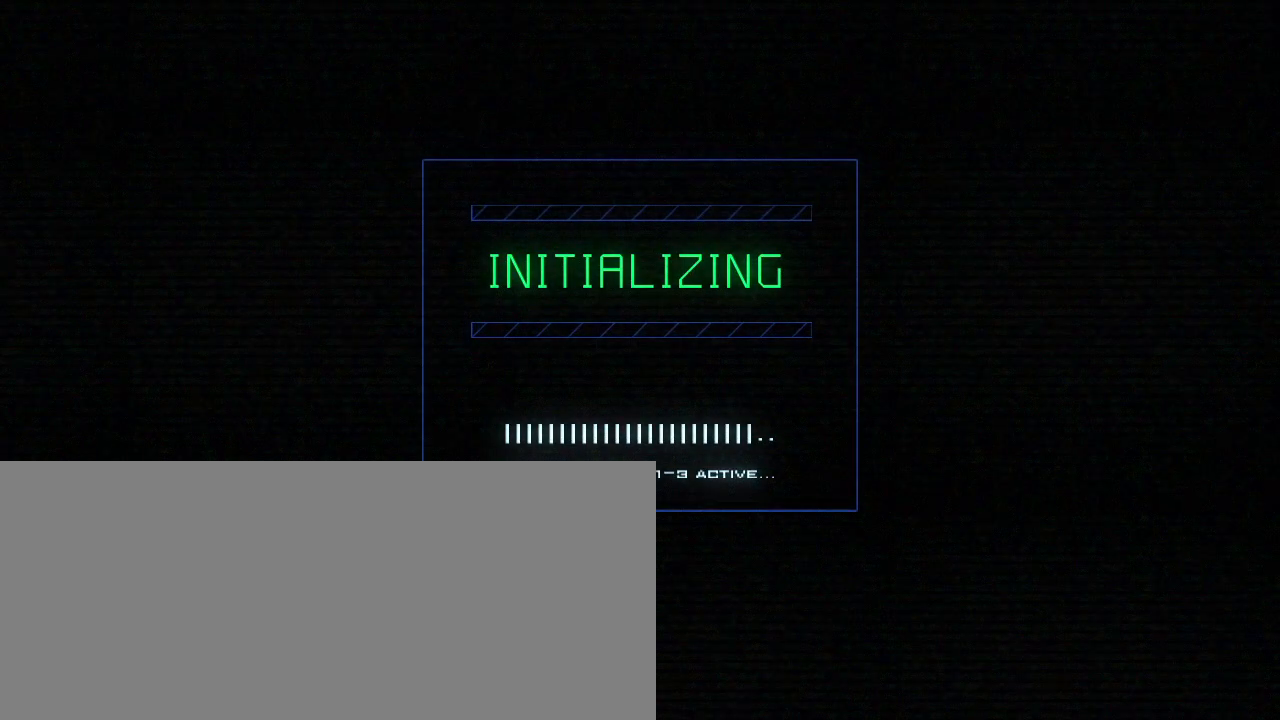
{"keys": [], "events": []}
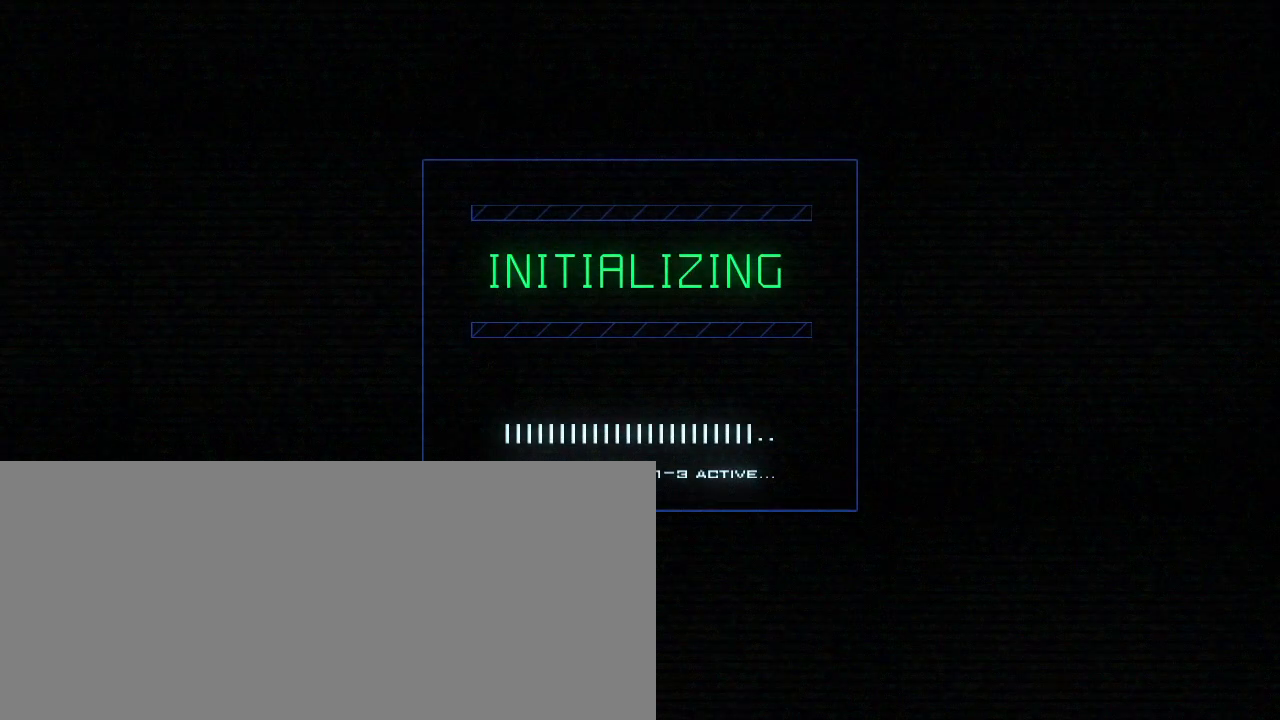
{"keys": [], "events": []}
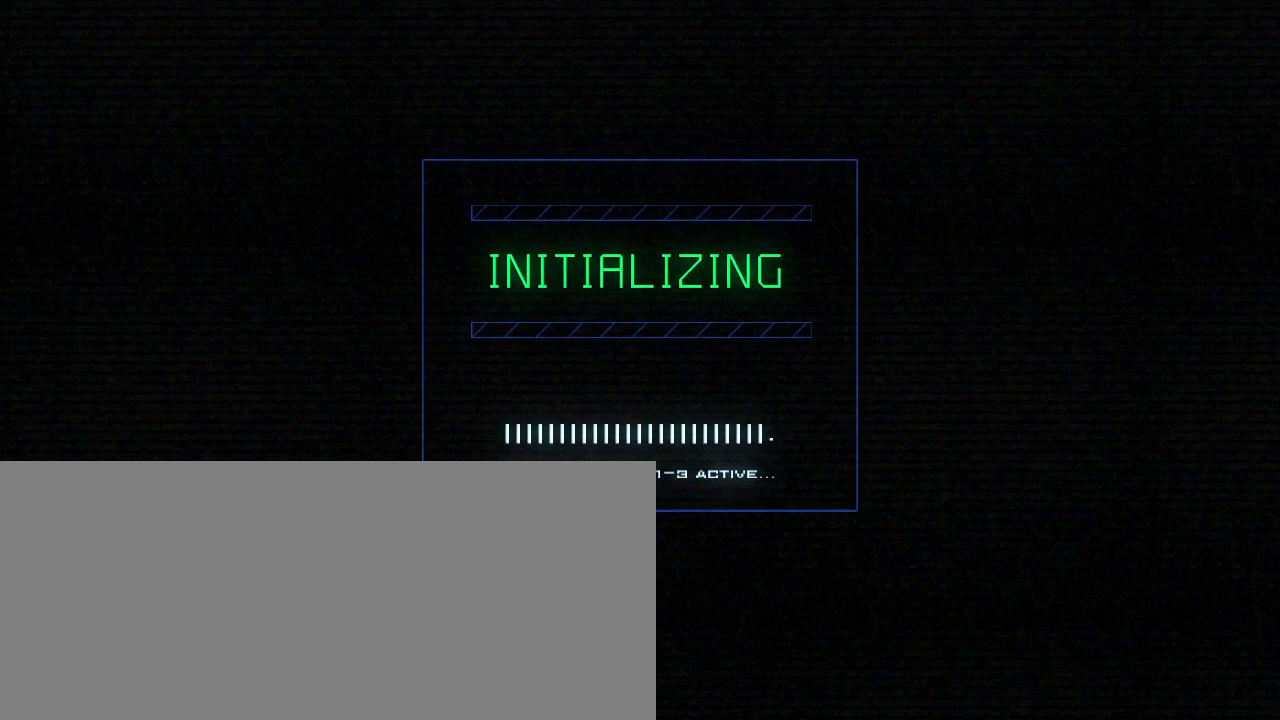
{"keys": [], "events": []}
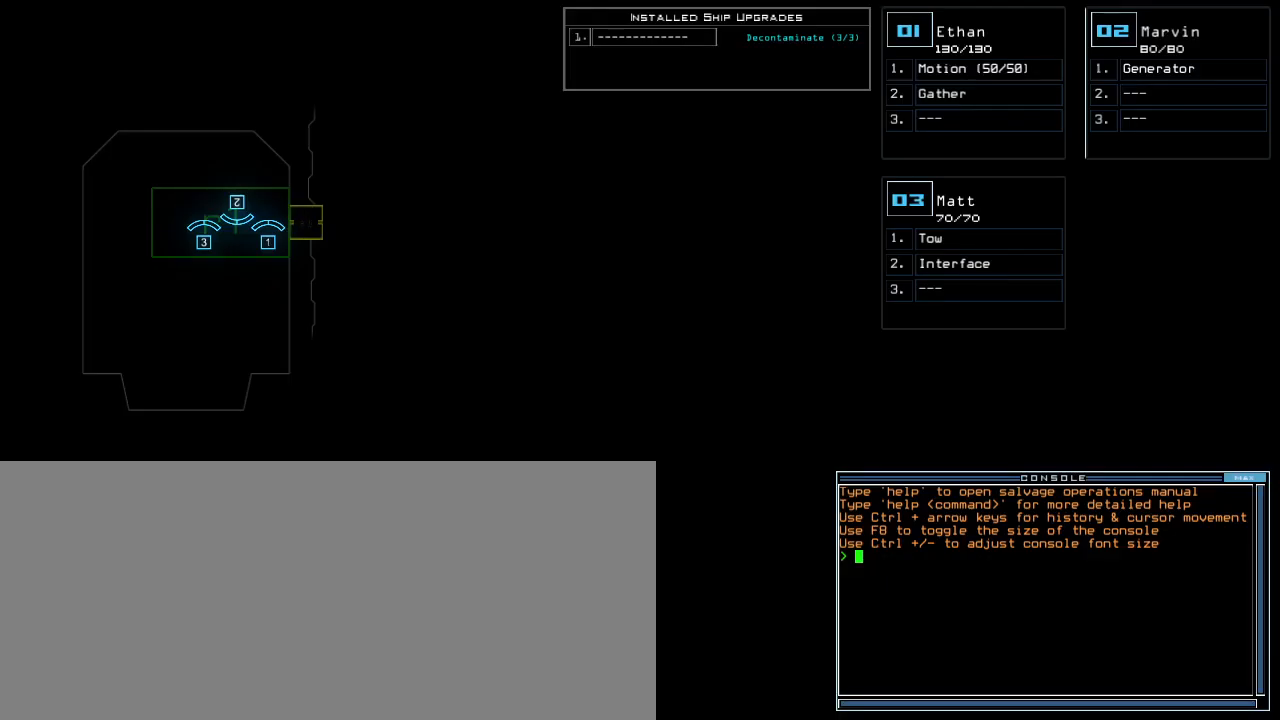
{"keys": [], "events": []}
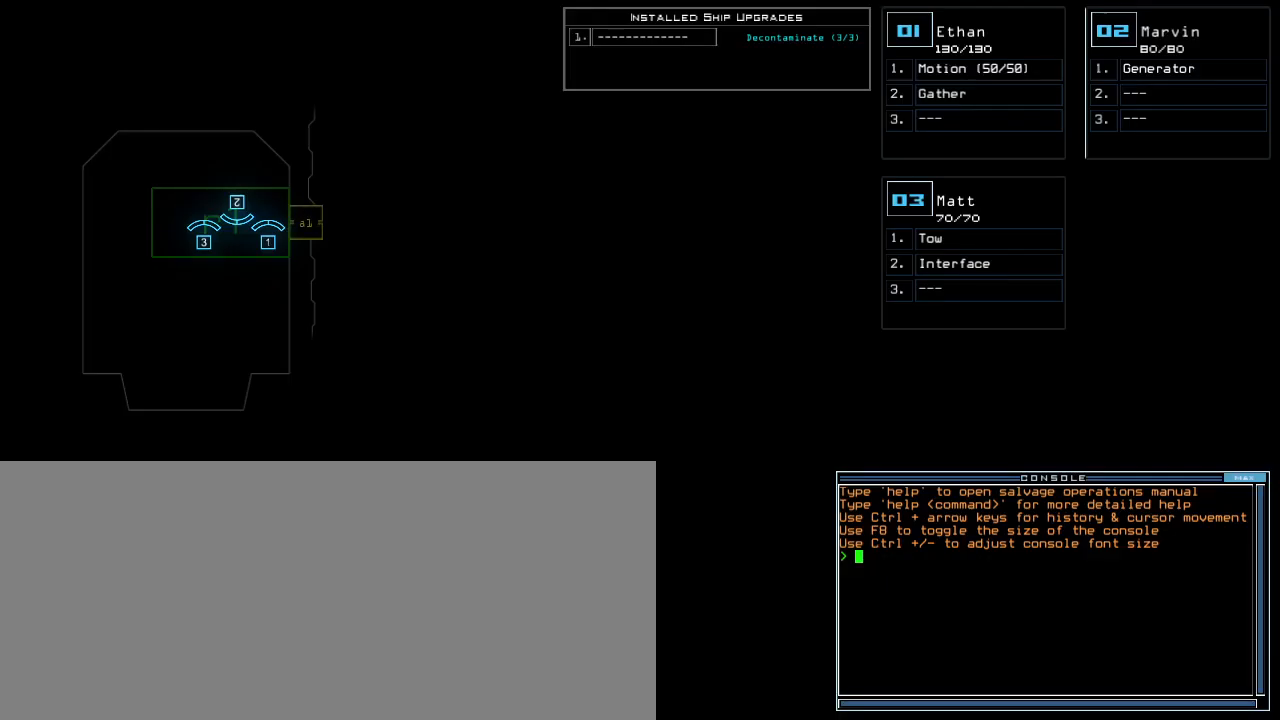
{"keys": [], "events": []}
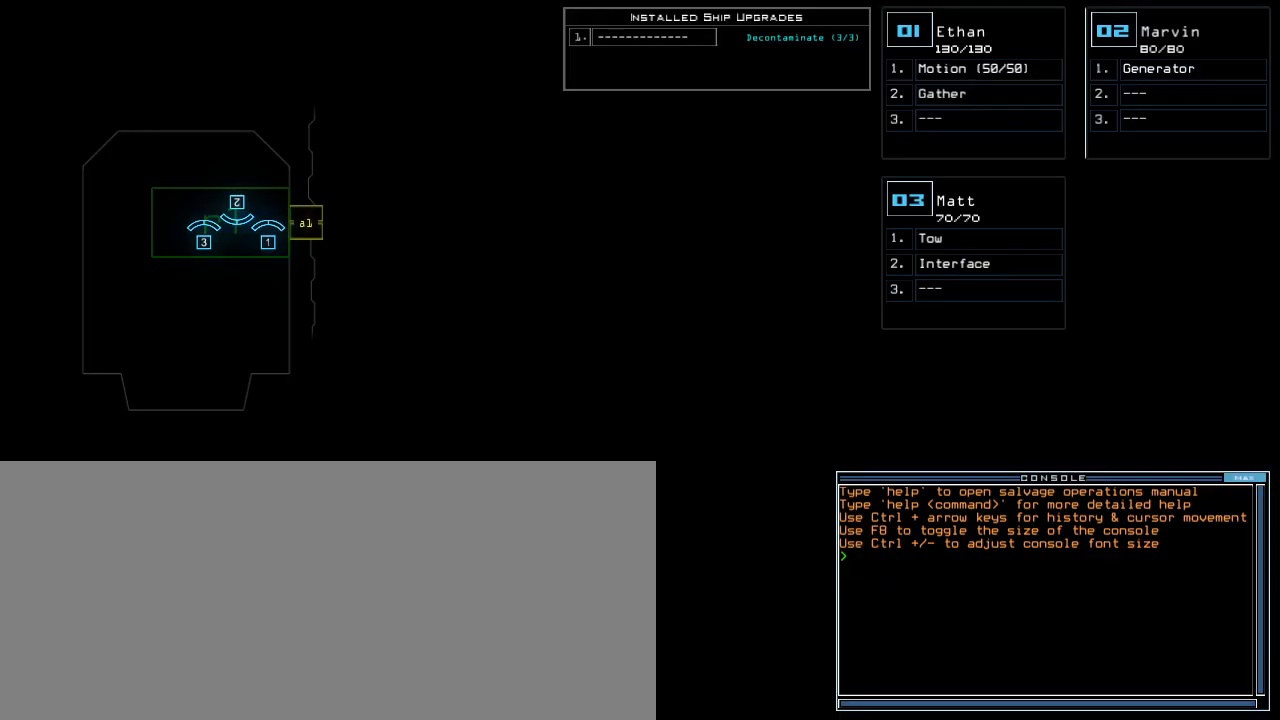
{"keys": ["left"], "events": [[400, "left", "down"]]}
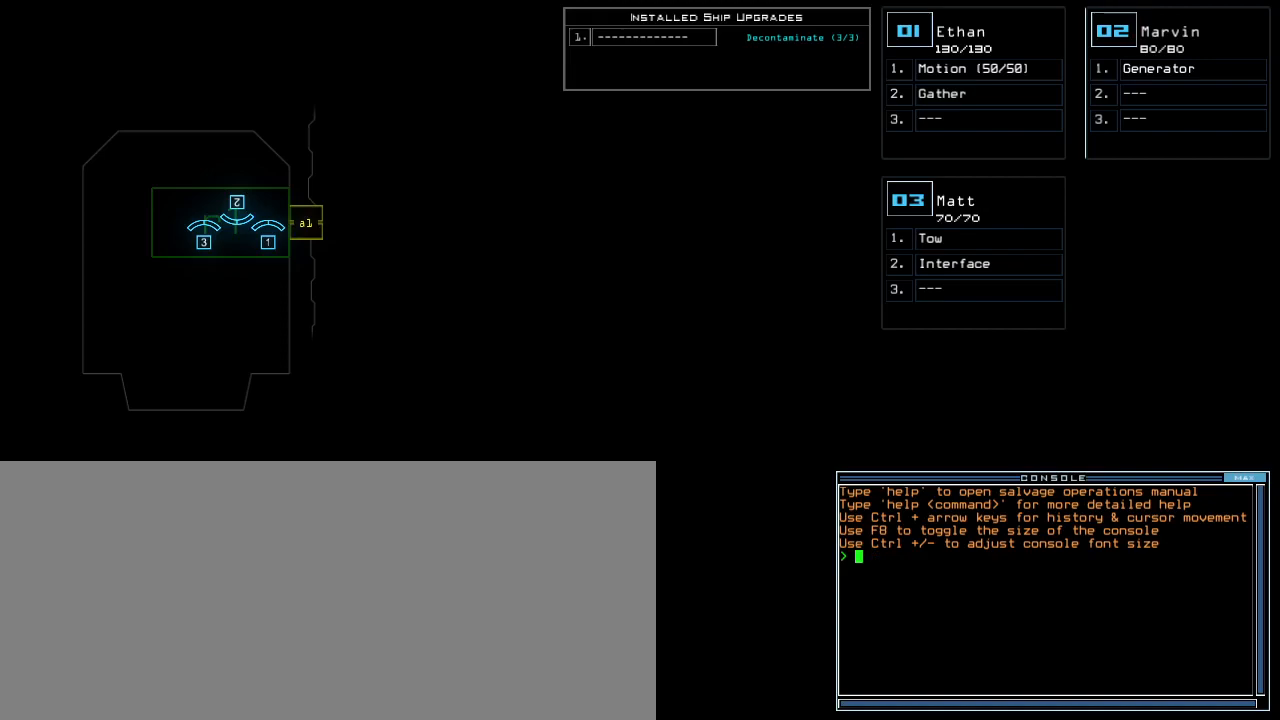
{"keys": ["right"], "events": [[80, "left", "up"], [140, "up", "down"], [320, "up", "up"], [380, "right", "down"]]}
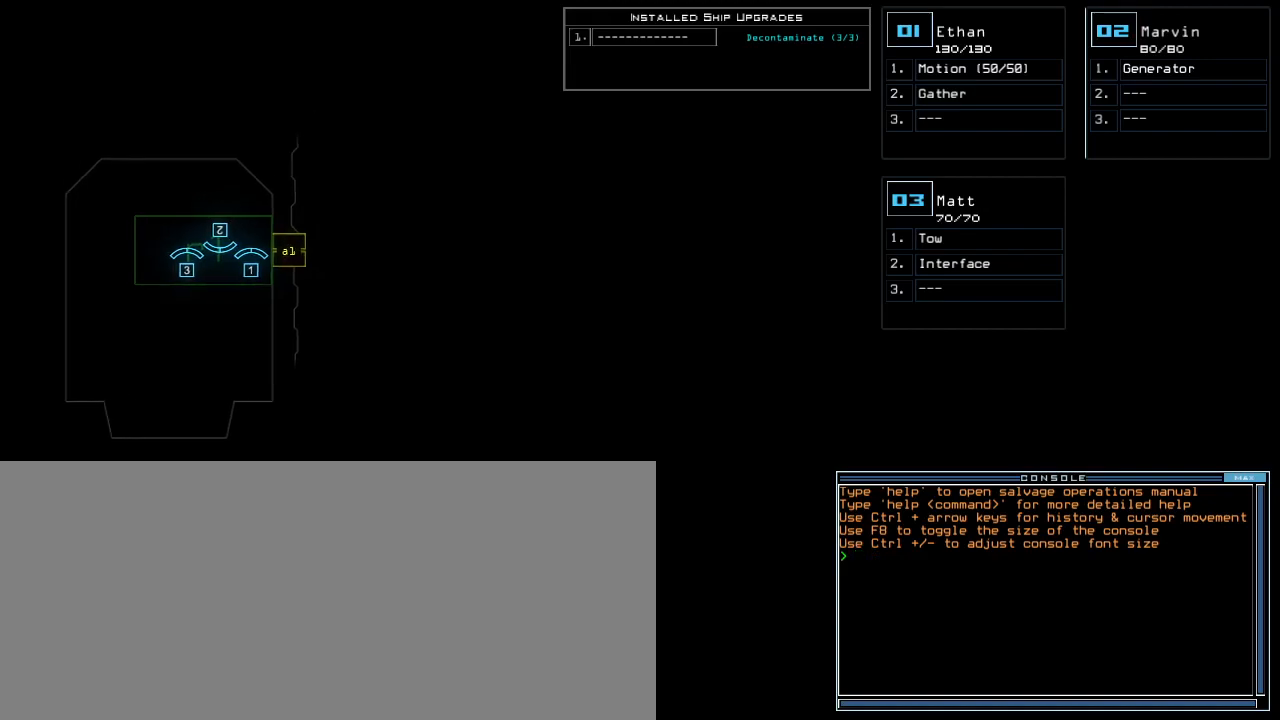
{"keys": [], "events": [[80, "right", "up"], [220, "left", "down"], [340, "left", "up"]]}
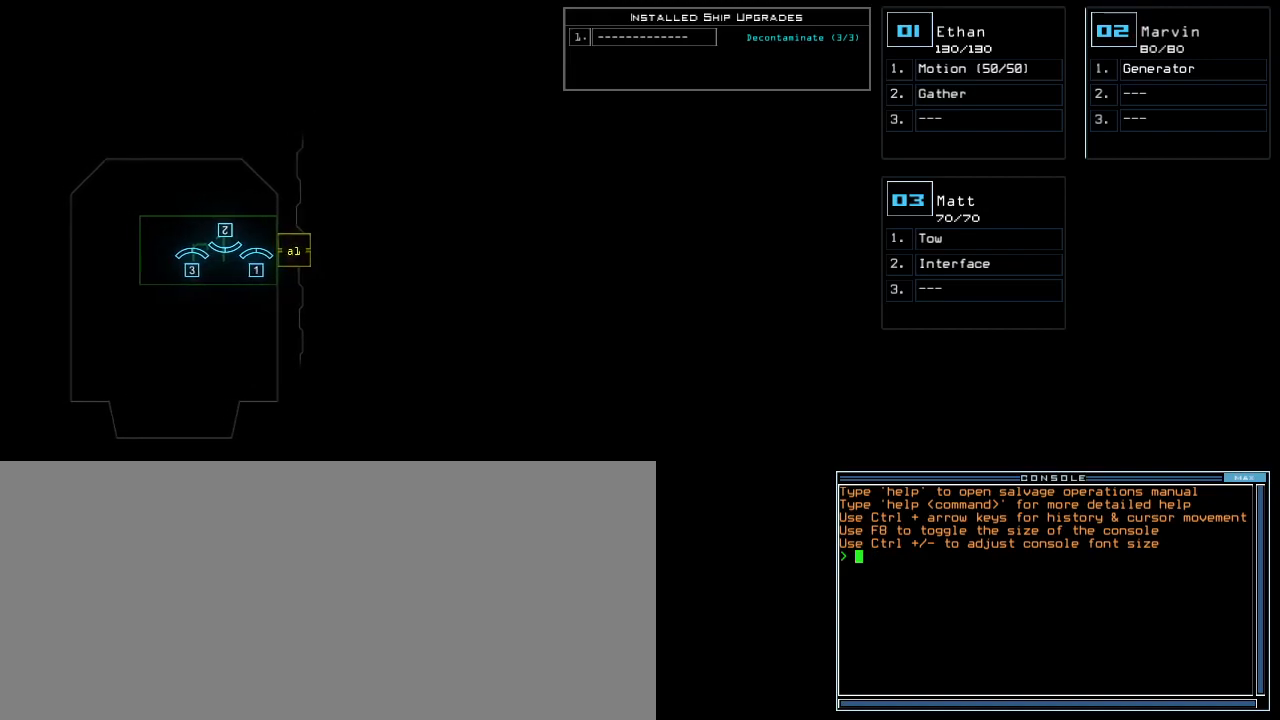
{"keys": [], "events": []}
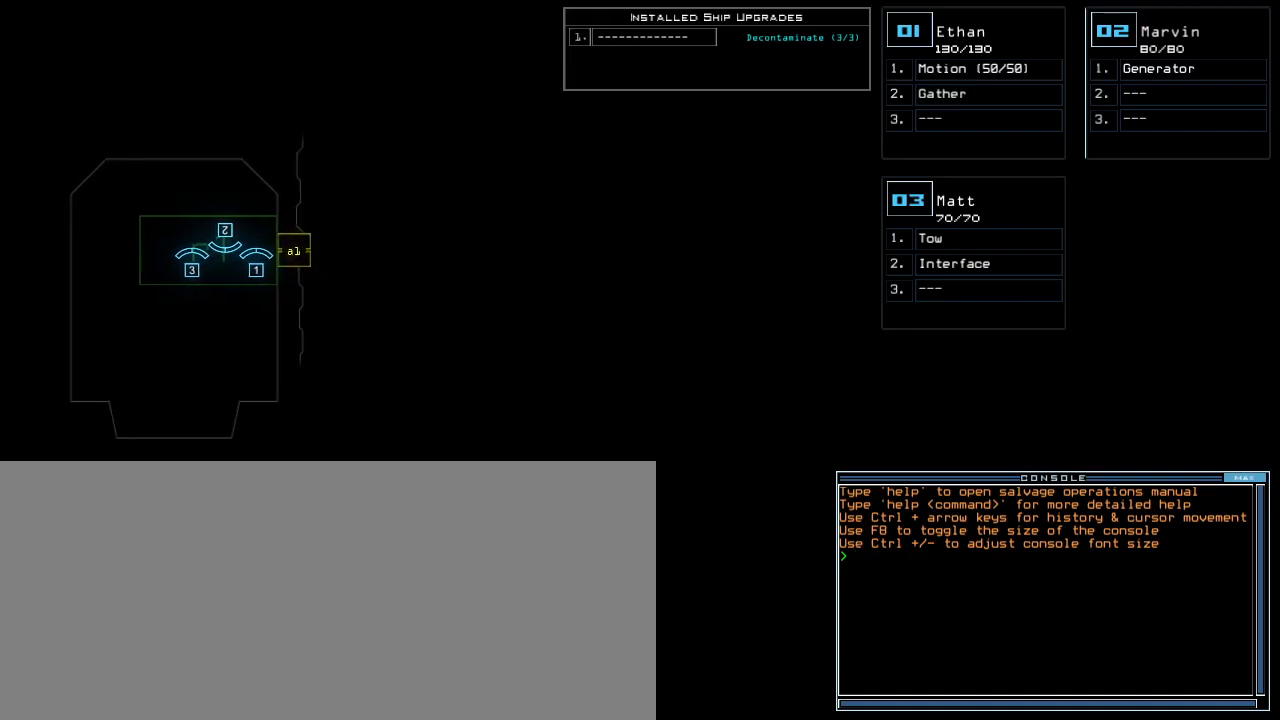
{"keys": ["left"], "events": [[460, "left", "down"]]}
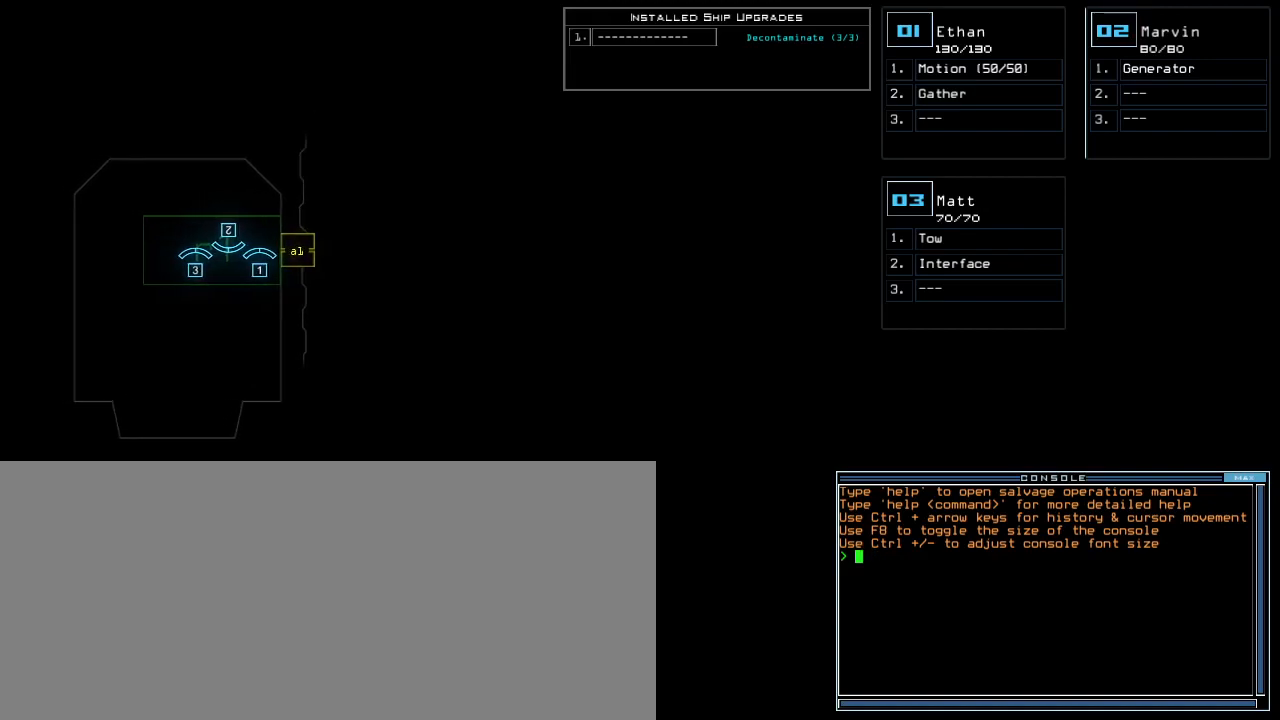
{"keys": [], "events": [[80, "left", "up"], [140, "up", "down"], [340, "up", "up"]]}
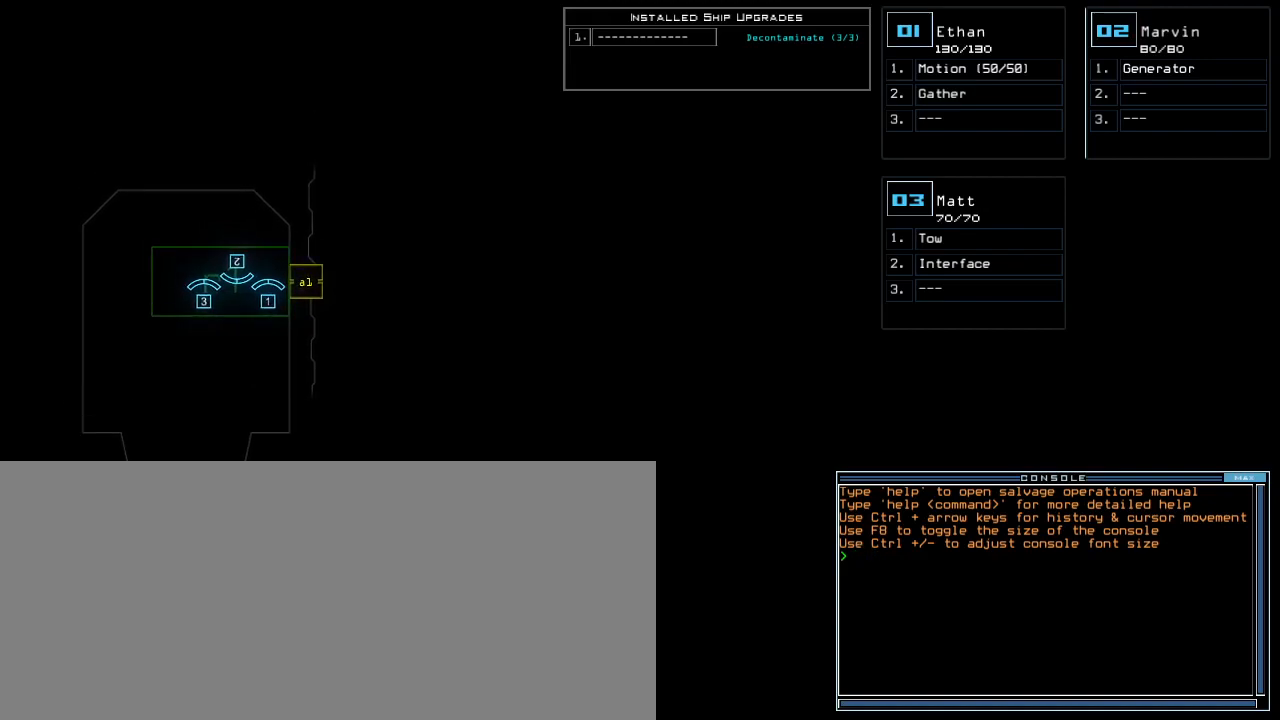
{"keys": [], "events": [[20, "right", "down"], [140, "right", "up"], [400, "down", "down"], [440, "down", "up"]]}
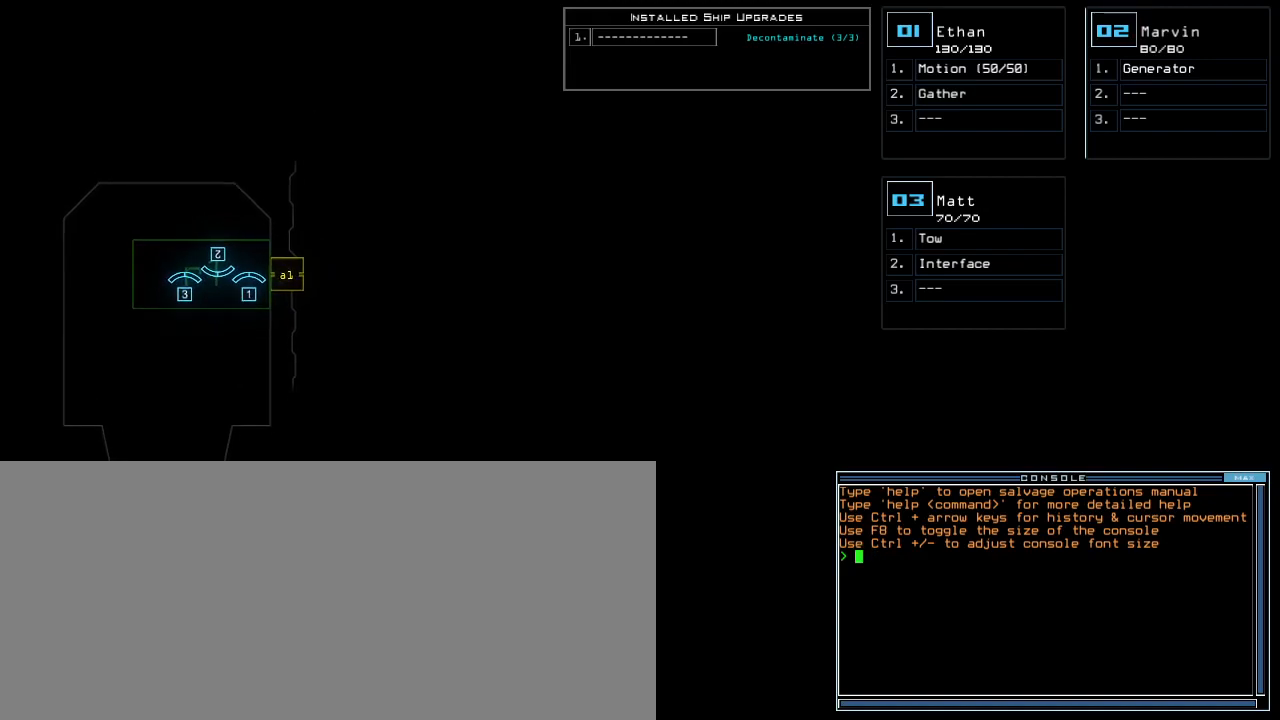
{"keys": [], "events": [[400, "left", "down"], [500, "left", "up"]]}
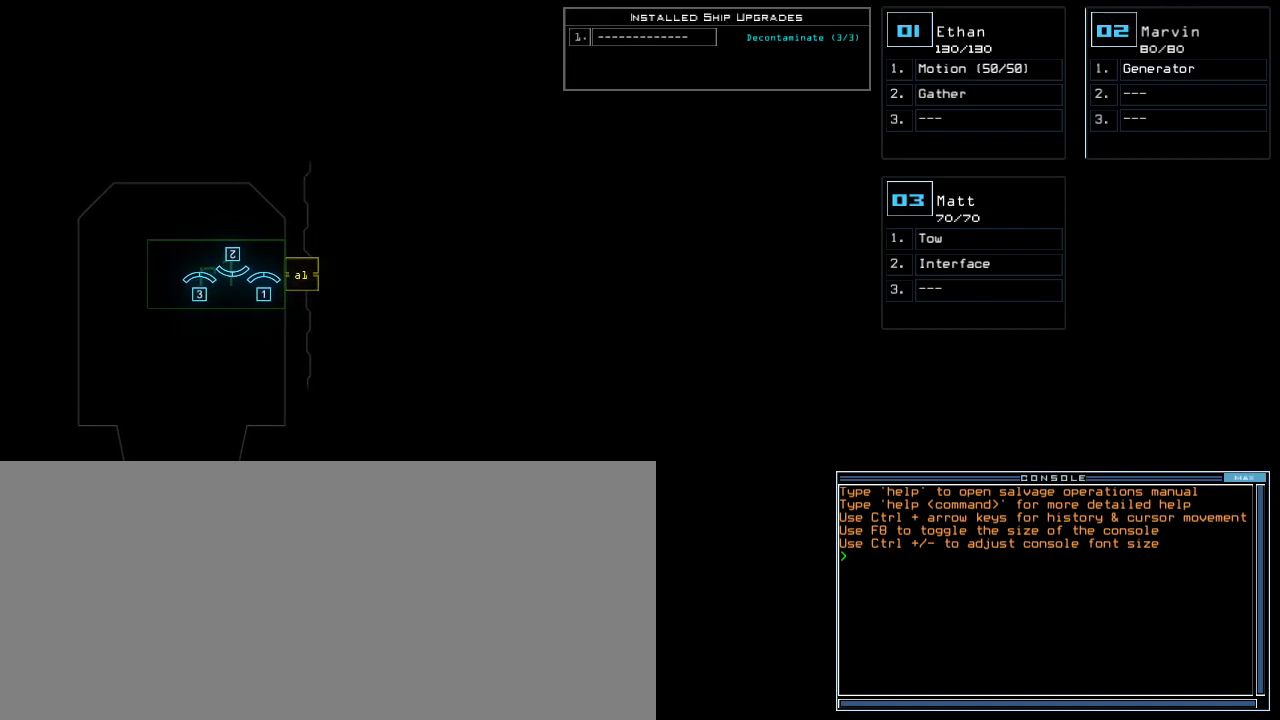
{"keys": [], "events": []}
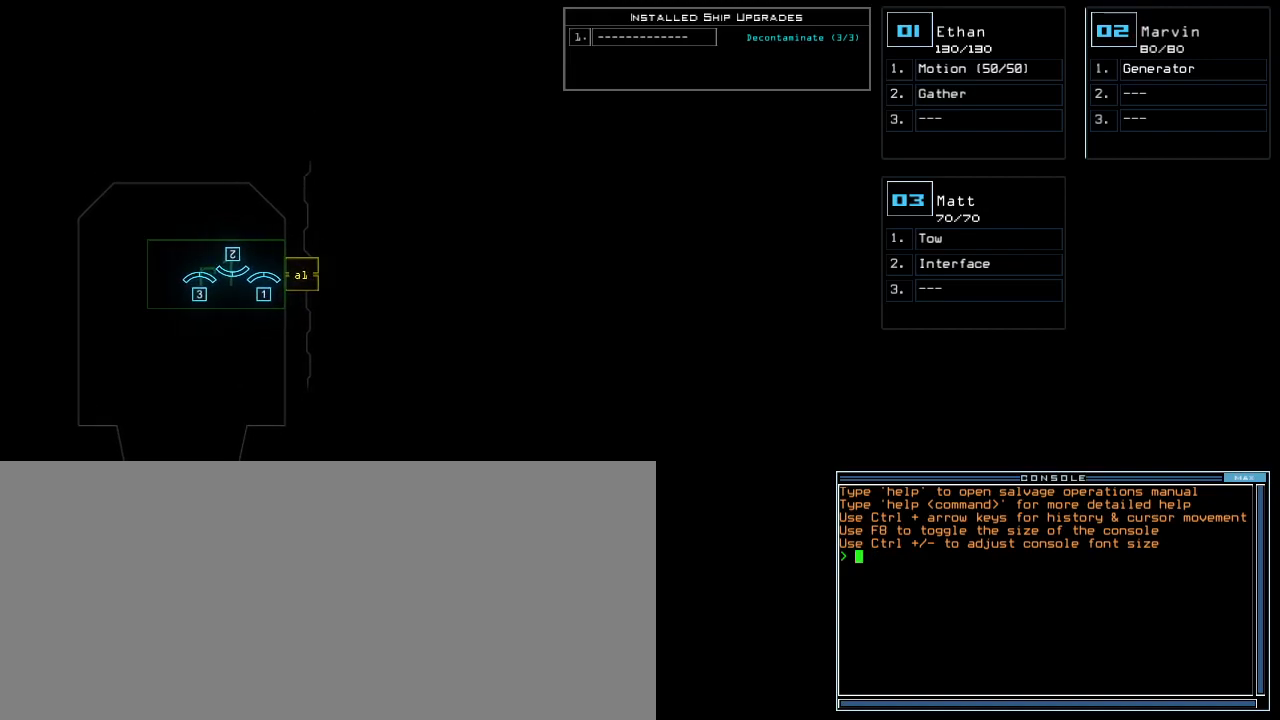
{"keys": ["a", "space"], "events": [[320, "r", "down"], [340, "e", "down"], [420, "a", "down"], [460, "r", "up"], [460, "space", "down"], [480, "e", "up"]]}